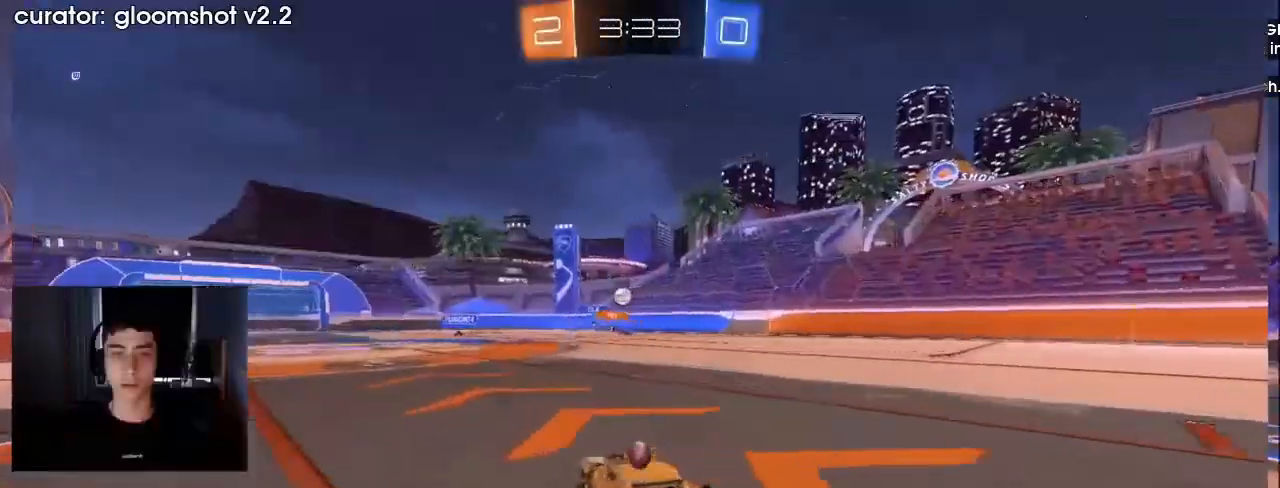
Gameplay with a controller (PlayStation layout); each line is a JSON object with the inputs held at the frame after it. "events" lists button and stick changes between this image and that frame as [ms after this image, input, new state], when the widget could be followed in between. Not read: L3 R3.
{"buttons": [], "left_stick": "center", "right_stick": "center", "events": [[133, "left_stick", "center"], [200, "left_stick", "right"], [267, "L2", "up"], [300, "R2", "down"], [433, "left_stick", "center"], [500, "R2", "up"]]}
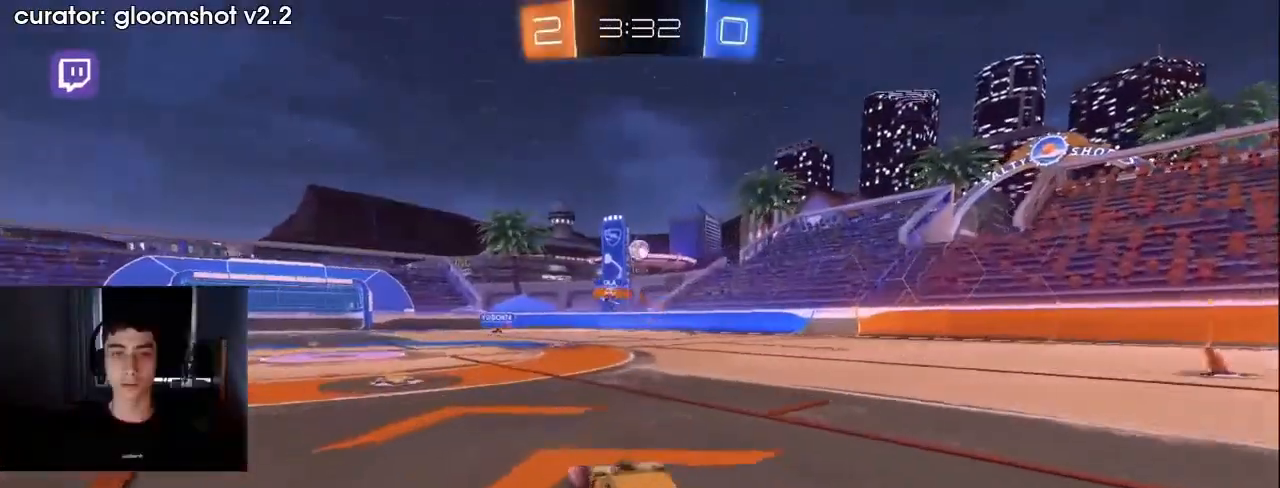
{"buttons": ["R2"], "left_stick": "right", "right_stick": "center", "events": [[33, "L2", "down"], [200, "L2", "up"], [233, "R2", "down"], [300, "left_stick", "right"]]}
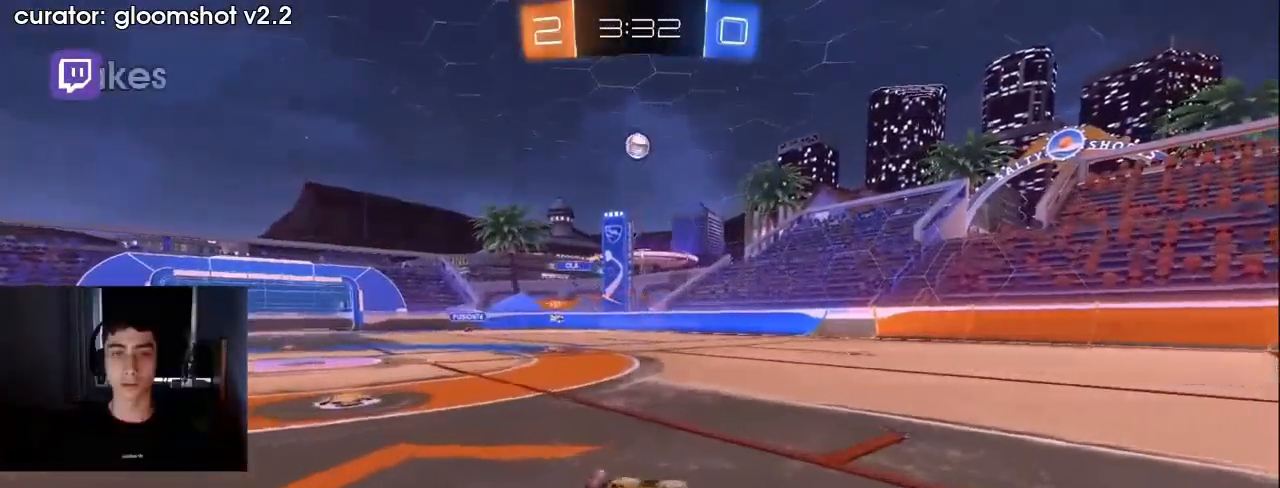
{"buttons": ["R2"], "left_stick": "right", "right_stick": "center", "events": [[133, "left_stick", "center"], [200, "left_stick", "left"], [433, "left_stick", "center"], [500, "left_stick", "right"]]}
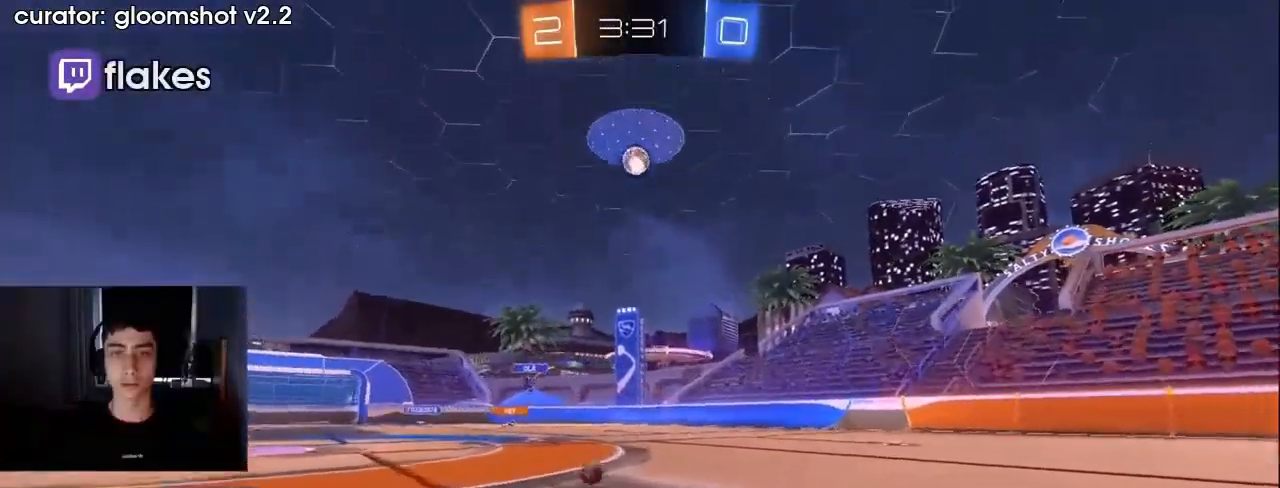
{"buttons": ["R1", "R2"], "left_stick": "right", "right_stick": "center"}
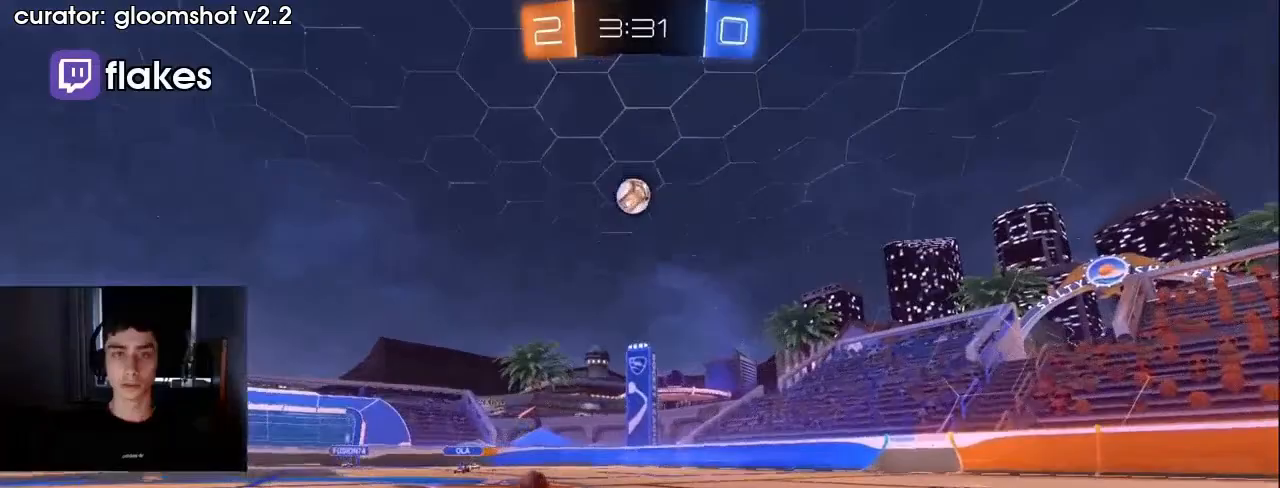
{"buttons": ["R2"], "left_stick": "right", "right_stick": "center", "events": [[133, "R1", "up"]]}
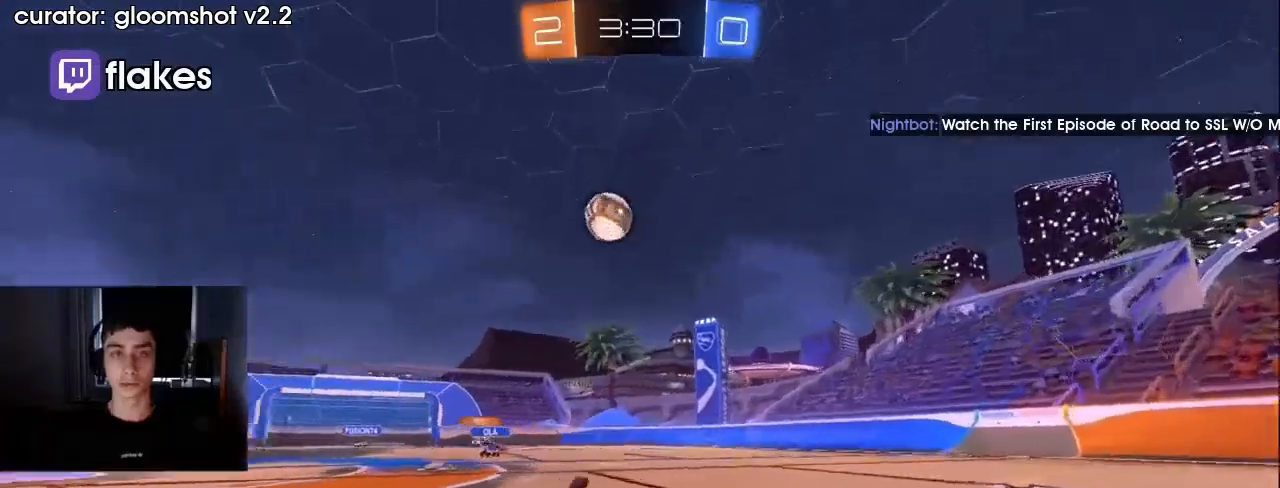
{"buttons": ["L1", "R2"], "left_stick": "right", "right_stick": "center", "events": [[67, "L1", "down"]]}
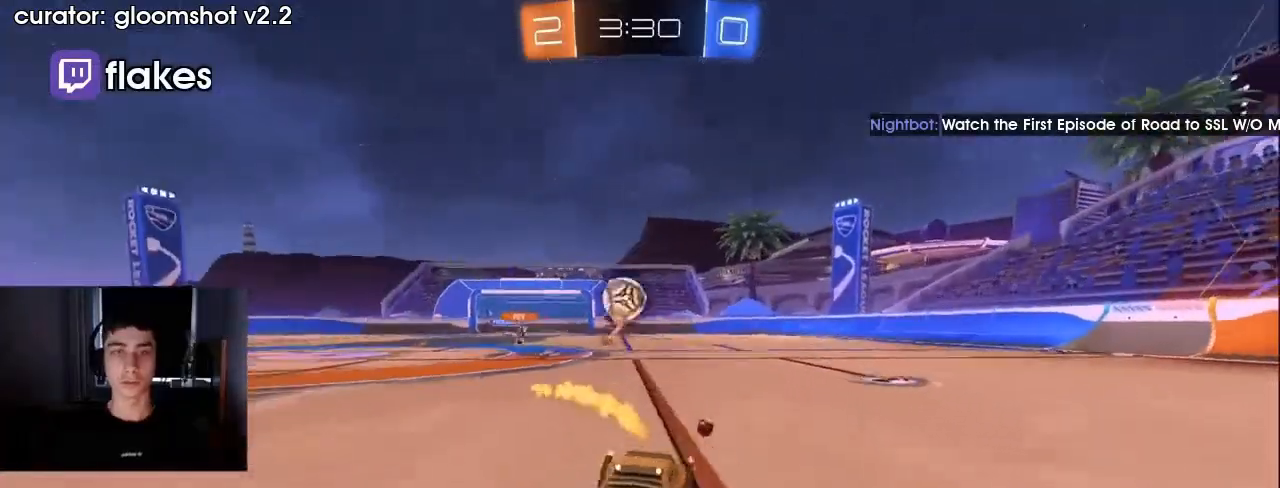
{"buttons": ["L1", "R2"], "left_stick": "left", "right_stick": "center", "events": [[33, "left_stick", "center"], [167, "L1", "up"], [333, "left_stick", "left"], [367, "R1", "down"], [500, "L1", "down"], [500, "R1", "up"]]}
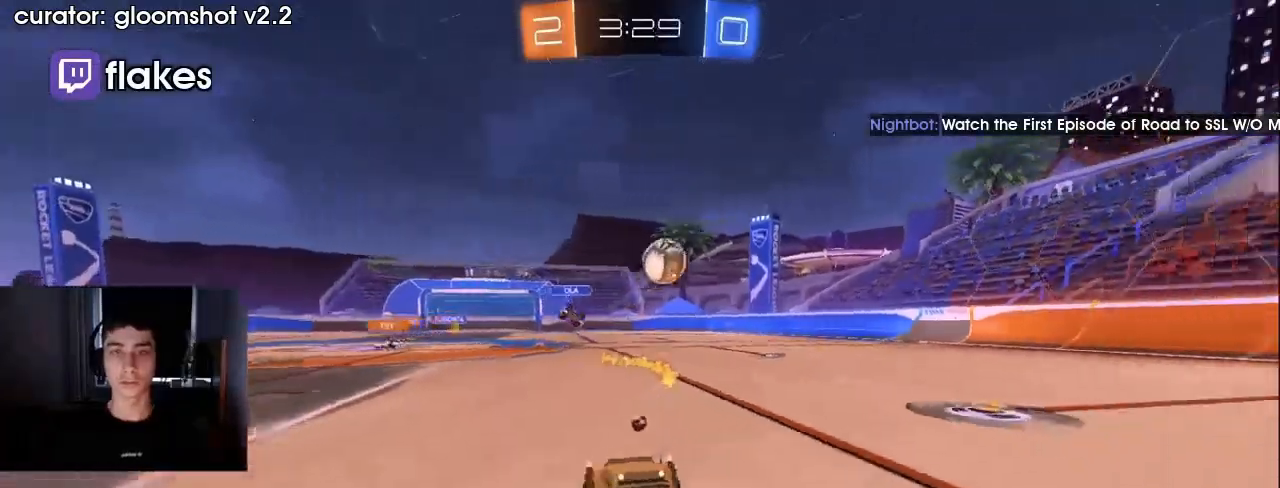
{"buttons": ["L1", "R2"], "left_stick": "center", "right_stick": "center", "events": [[67, "TRIANGLE", "down"], [167, "TRIANGLE", "up"], [400, "left_stick", "center"]]}
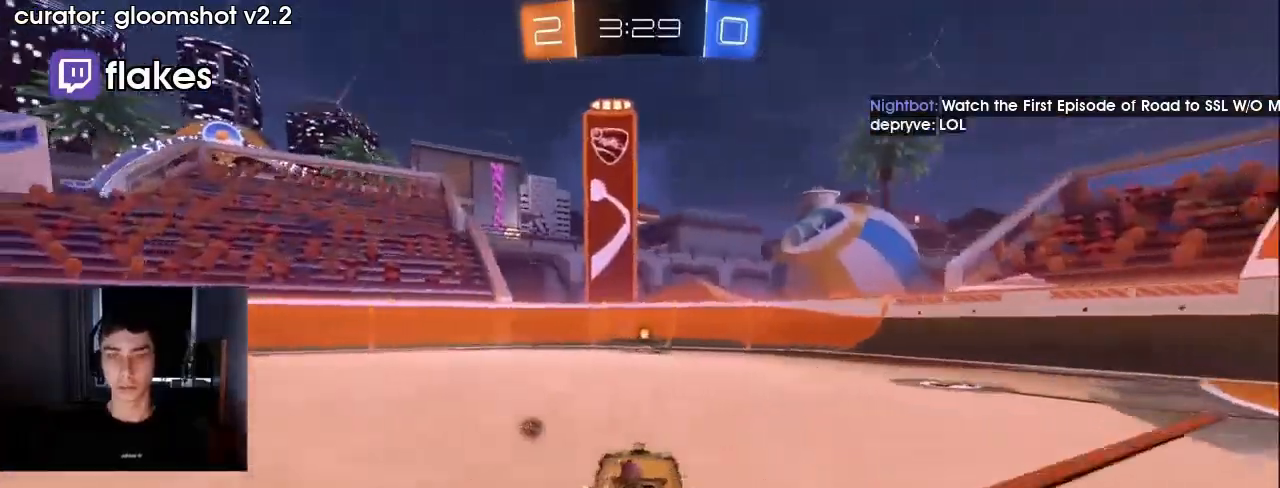
{"buttons": ["L1", "R2"], "left_stick": "right", "right_stick": "center", "events": [[133, "TRIANGLE", "down"], [267, "TRIANGLE", "up"], [500, "left_stick", "right"]]}
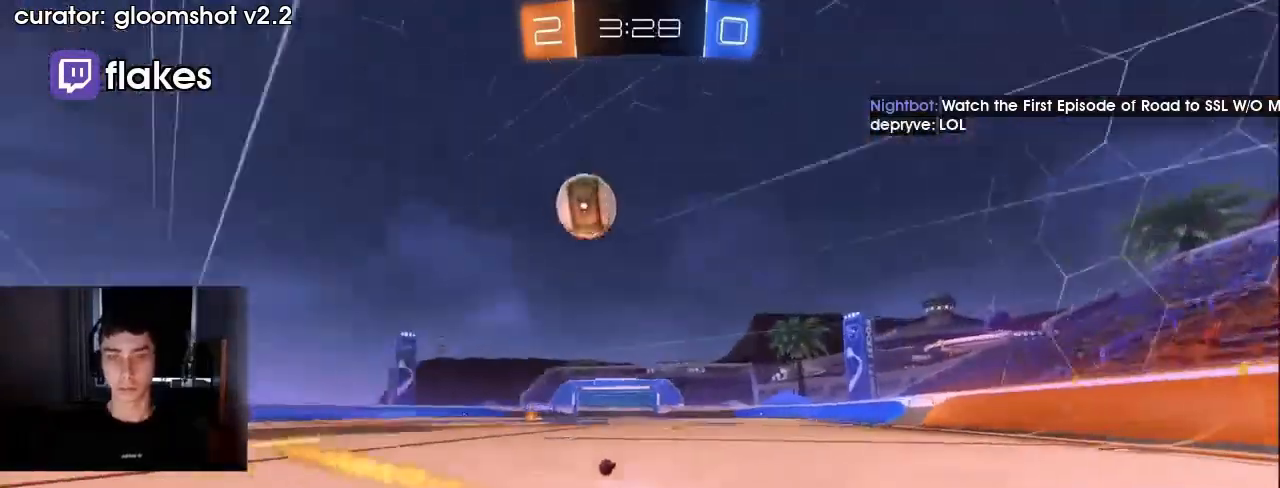
{"buttons": ["R2"], "left_stick": "right", "right_stick": "center", "events": [[67, "R1", "down"], [200, "L1", "up"], [267, "R1", "up"]]}
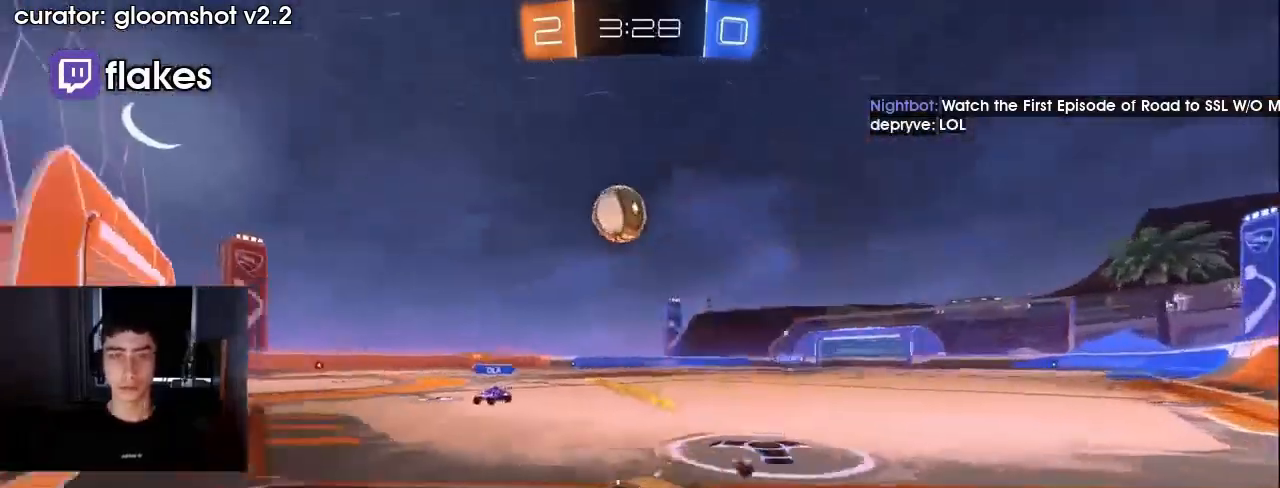
{"buttons": ["L1", "R2"], "left_stick": "right", "right_stick": "center", "events": [[167, "R1", "down"], [267, "L1", "down"], [267, "R1", "up"], [267, "left_stick", "left"], [467, "left_stick", "right"]]}
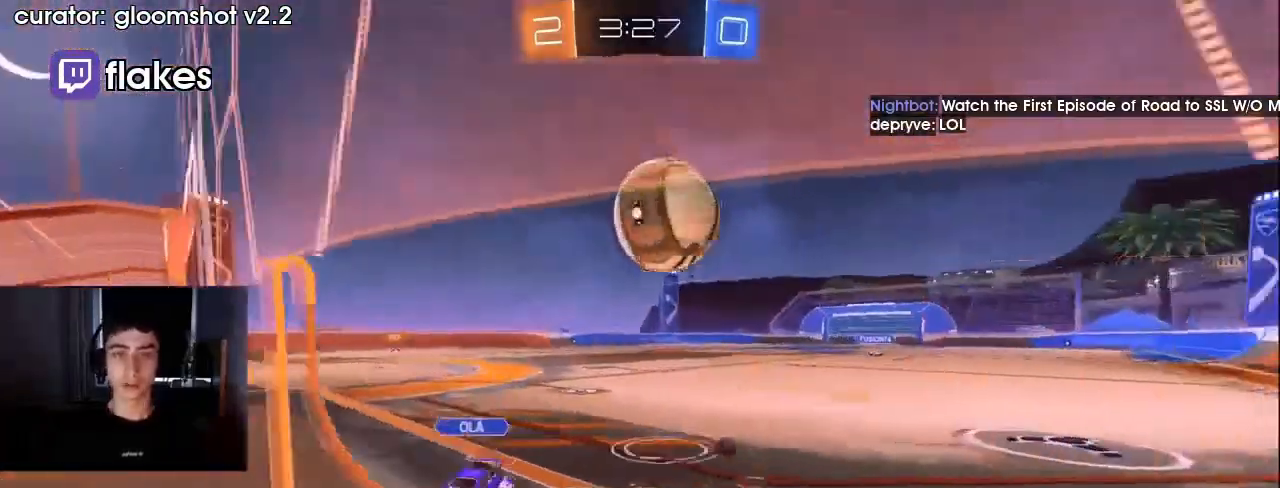
{"buttons": ["R2"], "left_stick": "right", "right_stick": "center", "events": [[133, "L1", "up"], [133, "L2", "down"], [133, "R2", "up"], [233, "R2", "down"], [267, "L2", "up"]]}
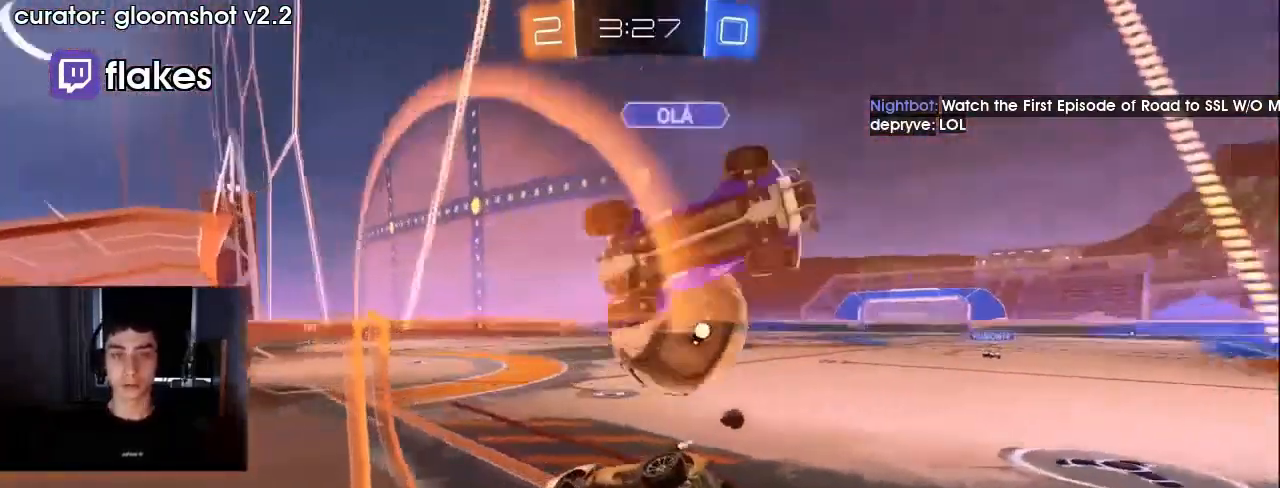
{"buttons": ["L1", "R2"], "left_stick": "right", "right_stick": "center", "events": [[33, "L1", "down"], [233, "R1", "down"], [300, "R1", "up"]]}
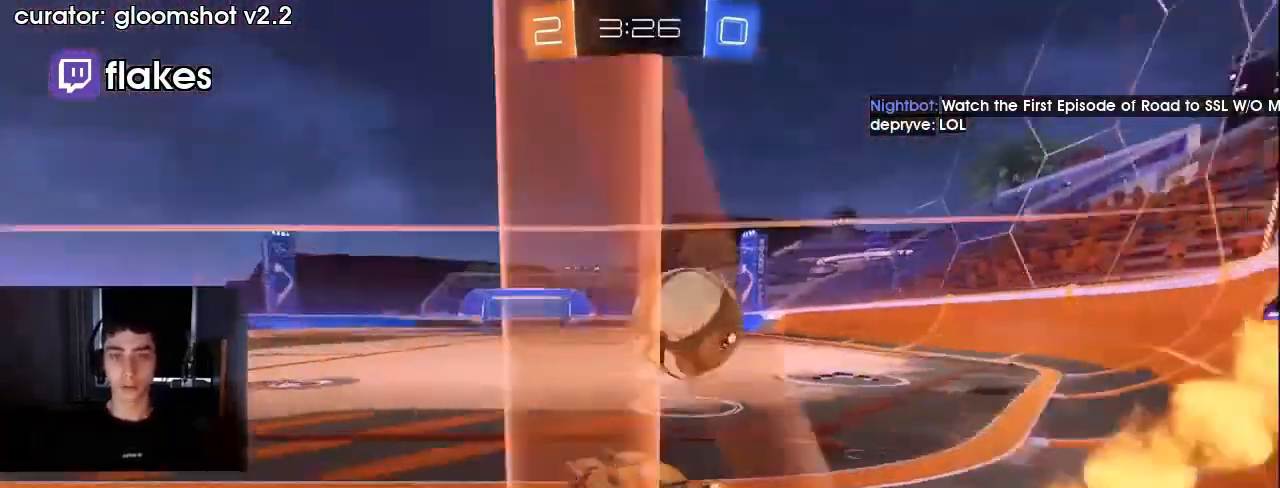
{"buttons": ["R2"], "left_stick": "left", "right_stick": "center", "events": [[133, "L1", "up"], [267, "R2", "up"], [300, "left_stick", "center"], [333, "L2", "down"], [367, "left_stick", "left"], [467, "L2", "up"], [467, "R2", "down"]]}
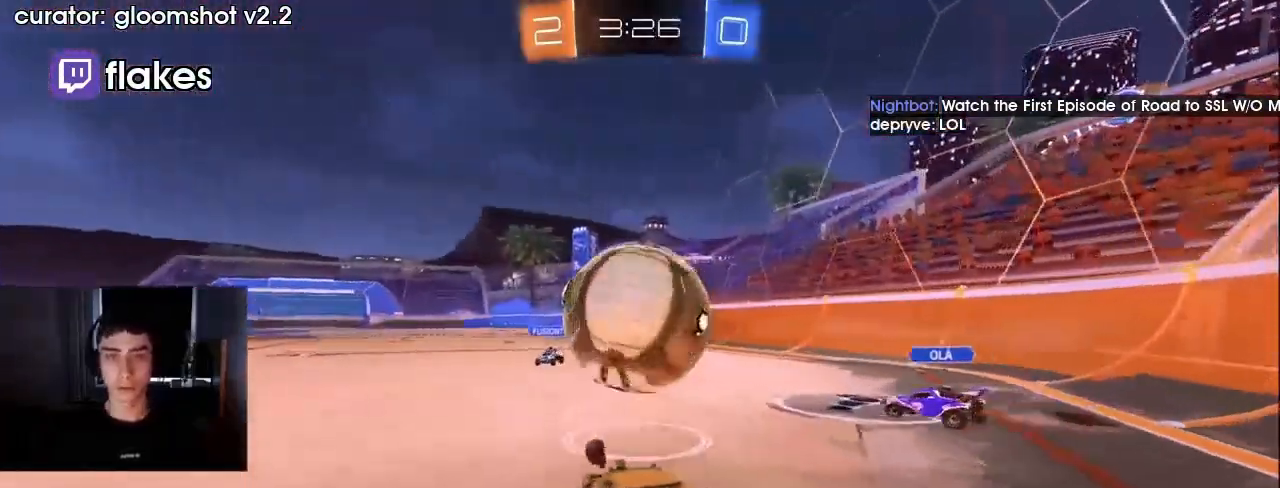
{"buttons": ["L1", "R2"], "left_stick": "right", "right_stick": "center", "events": [[133, "R2", "up"], [167, "left_stick", "right"], [400, "R2", "down"], [500, "L1", "down"]]}
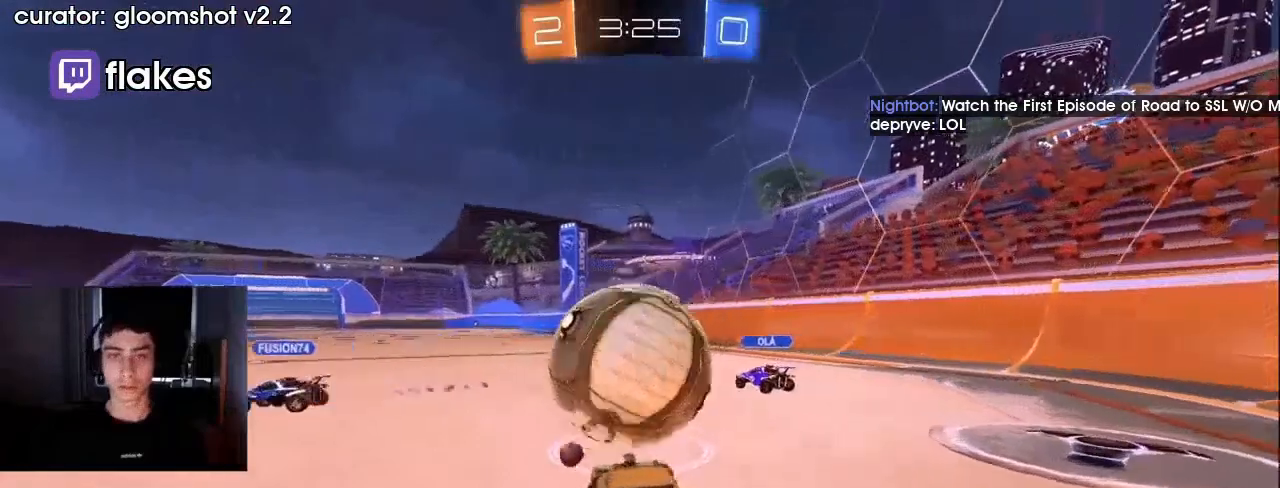
{"buttons": ["L1", "R2"], "left_stick": "center", "right_stick": "center", "events": [[33, "TRIANGLE", "down"], [100, "left_stick", "left"], [167, "TRIANGLE", "up"], [300, "left_stick", "center"]]}
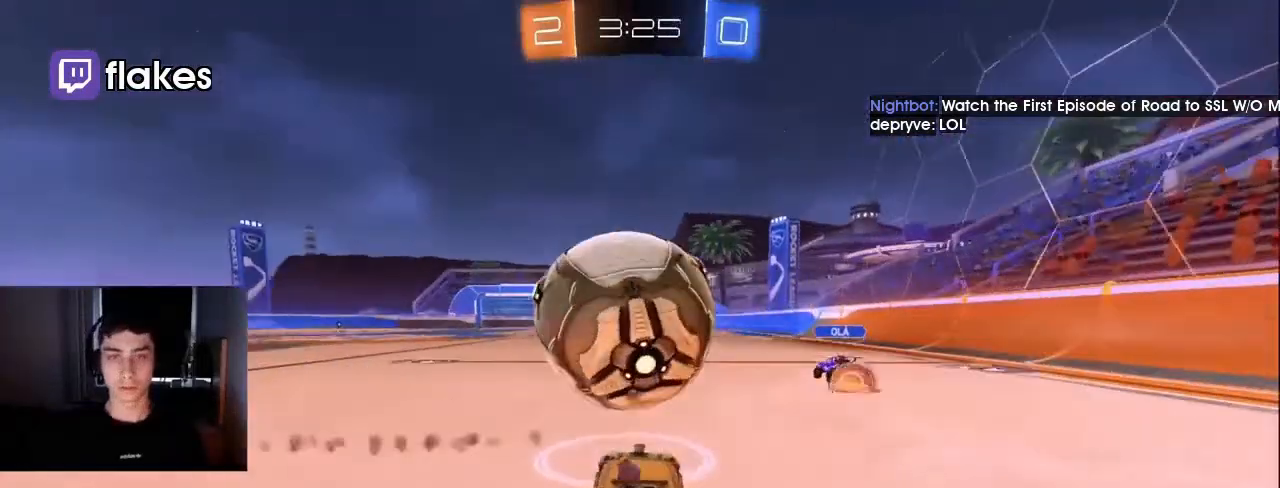
{"buttons": [], "left_stick": "center", "right_stick": "center", "events": [[33, "left_stick", "right"], [100, "left_stick", "center"], [167, "left_stick", "left"], [233, "left_stick", "center"], [300, "left_stick", "left"], [433, "left_stick", "center"], [467, "L1", "up"], [500, "R2", "up"]]}
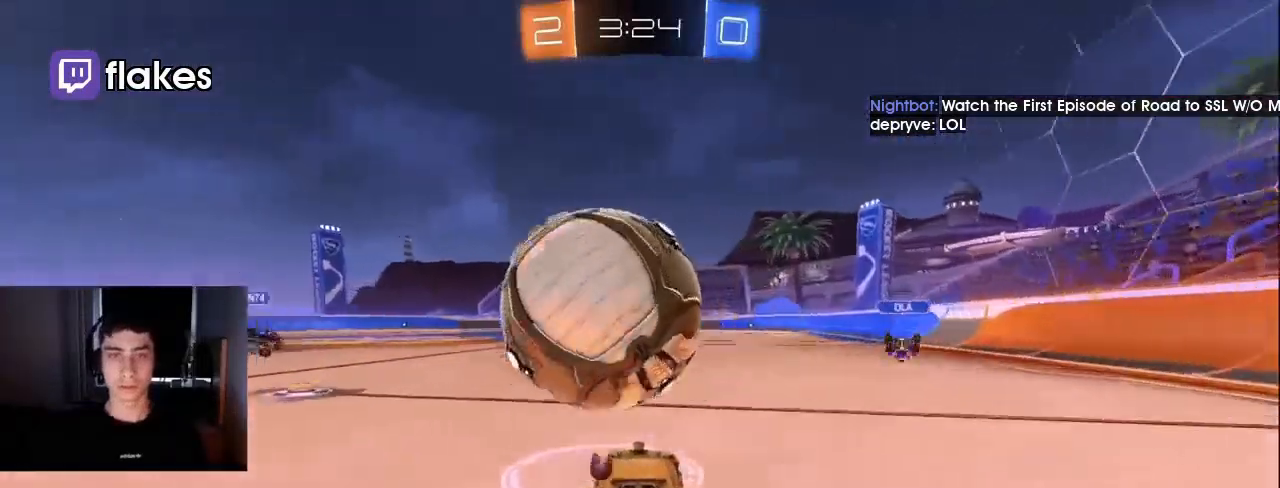
{"buttons": [], "left_stick": "center", "right_stick": "center", "events": [[33, "left_stick", "right"], [67, "R2", "down"], [133, "L1", "down"], [200, "left_stick", "left"], [333, "L1", "up"], [333, "left_stick", "center"], [467, "R2", "up"]]}
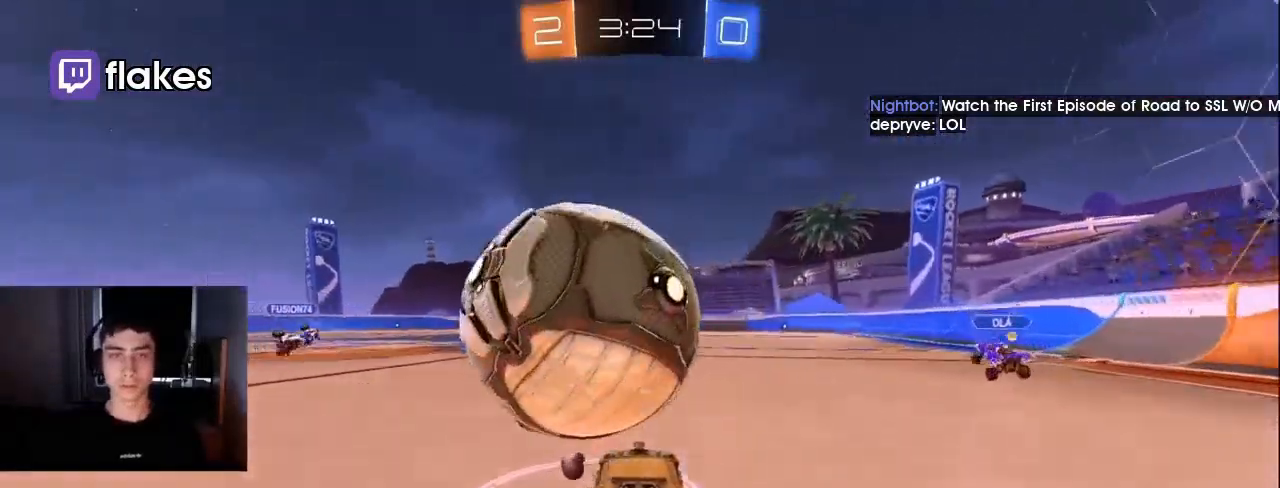
{"buttons": ["CROSS", "R2"], "left_stick": "down-left", "right_stick": "center", "events": [[33, "left_stick", "left"], [133, "left_stick", "center"], [200, "R2", "down"], [233, "left_stick", "left"], [367, "left_stick", "center"], [433, "CROSS", "down"], [433, "left_stick", "down-left"]]}
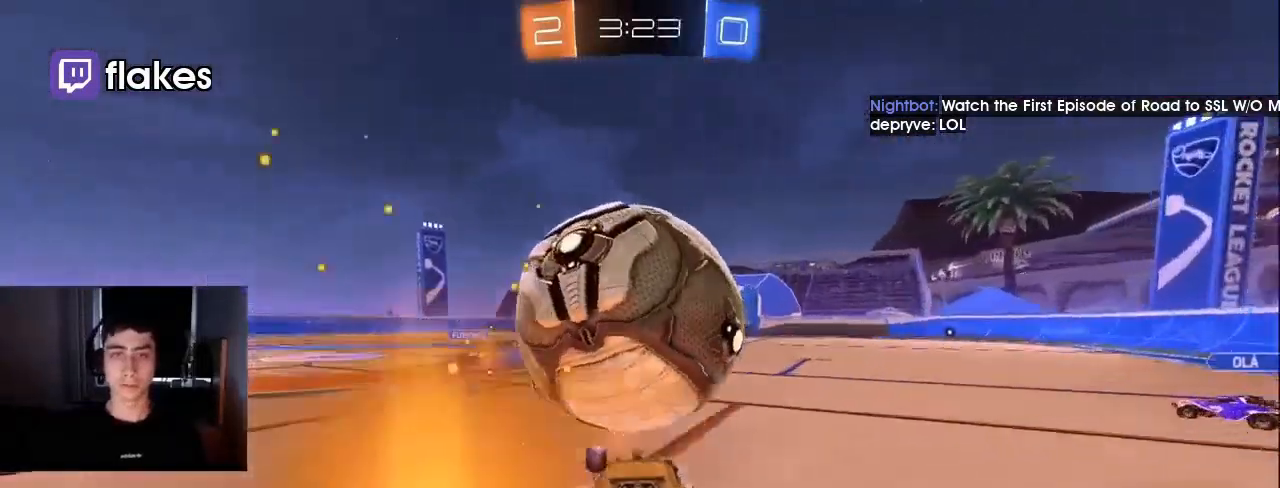
{"buttons": ["L1", "R2"], "left_stick": "down", "right_stick": "center", "events": [[33, "left_stick", "down-right"], [100, "CROSS", "up"], [300, "L1", "down"], [367, "left_stick", "down"]]}
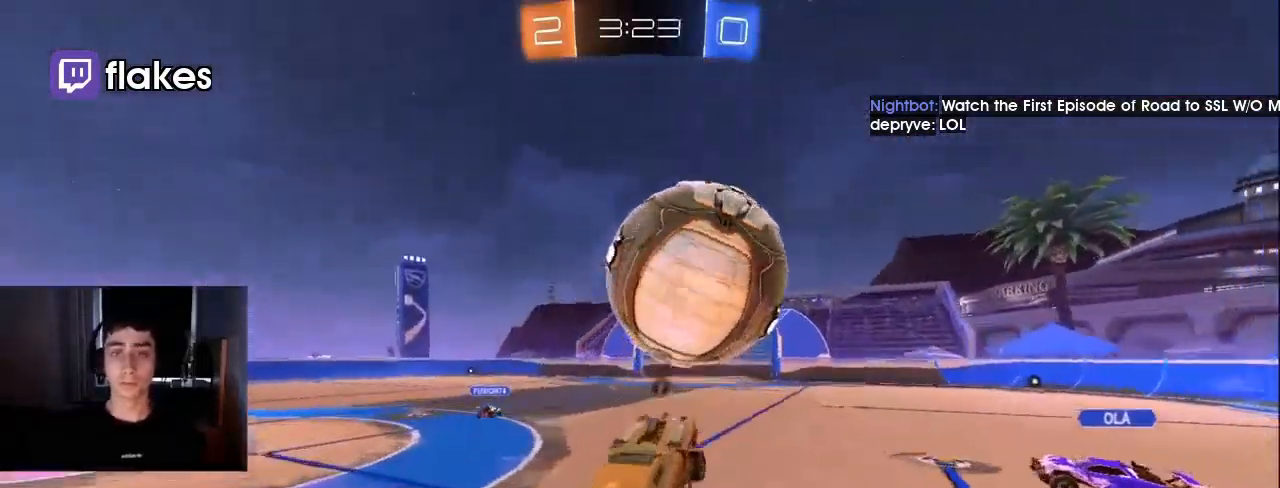
{"buttons": [], "left_stick": "down", "right_stick": "center", "events": [[100, "L1", "up"], [167, "R2", "up"]]}
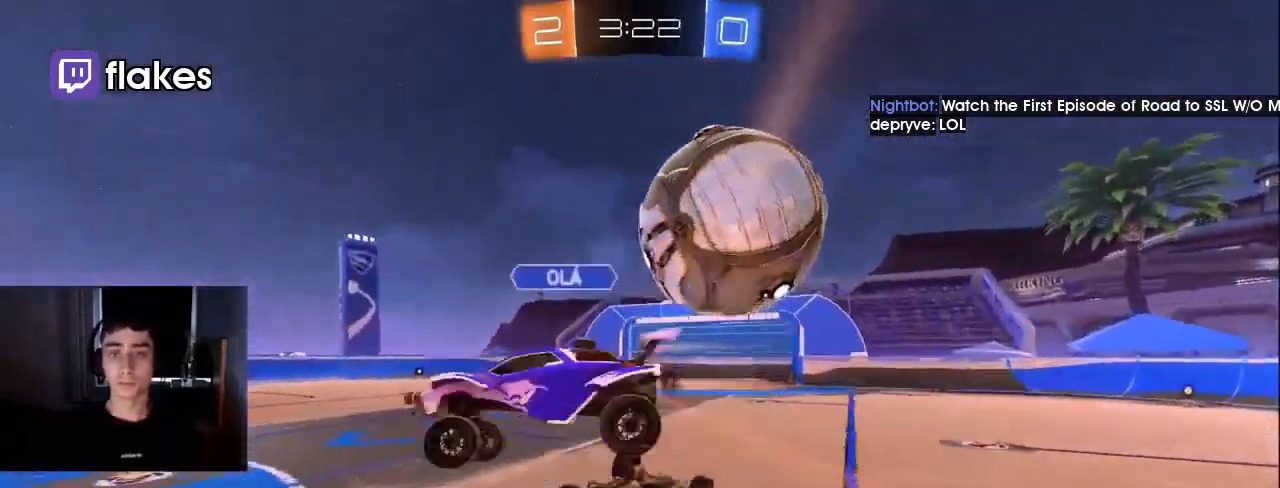
{"buttons": ["L1", "R1", "R2"], "left_stick": "center", "right_stick": "center", "events": [[67, "R1", "down"], [200, "R2", "down"], [500, "L1", "down"], [500, "left_stick", "center"]]}
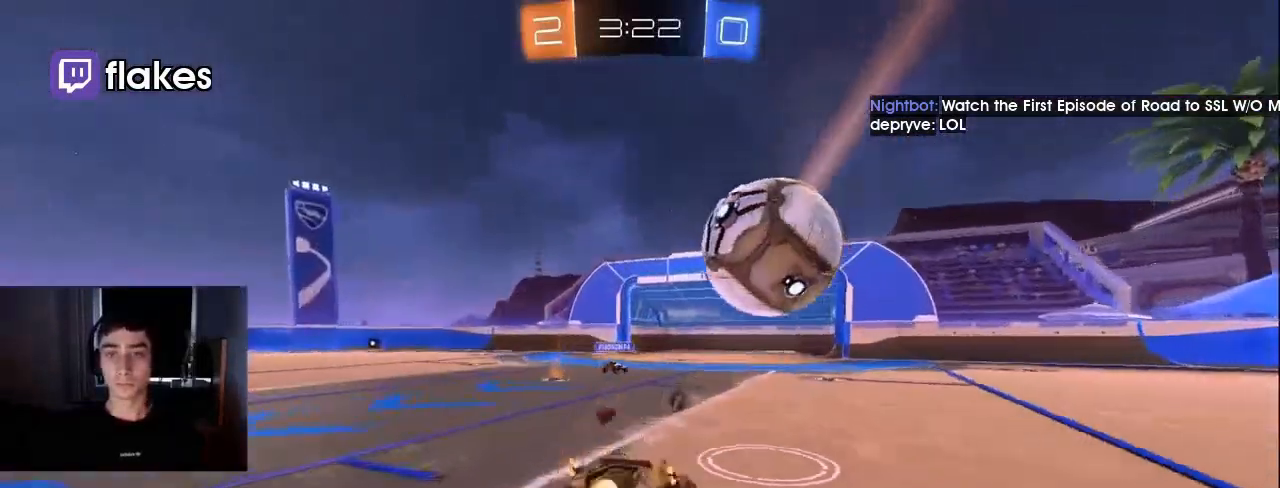
{"buttons": ["L1", "R2"], "left_stick": "right", "right_stick": "center", "events": [[33, "left_stick", "up-right"], [67, "R1", "up"], [433, "left_stick", "right"]]}
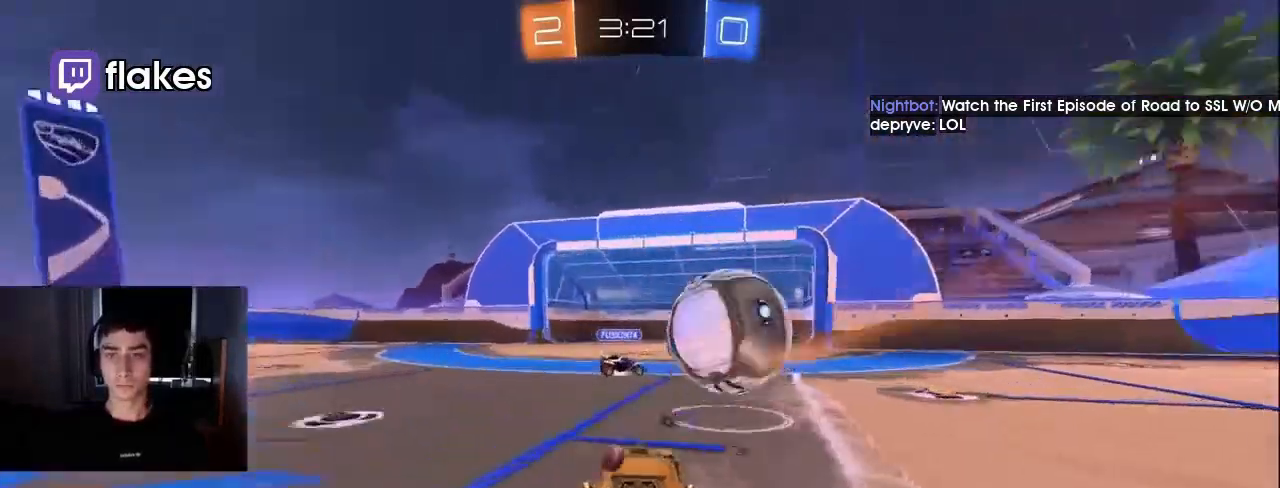
{"buttons": ["L1", "R1", "R2"], "left_stick": "right", "right_stick": "center", "events": [[33, "CROSS", "down"], [33, "left_stick", "down-right"], [167, "CROSS", "up"], [233, "left_stick", "right"], [267, "CROSS", "down"], [267, "R1", "down"], [367, "CROSS", "up"]]}
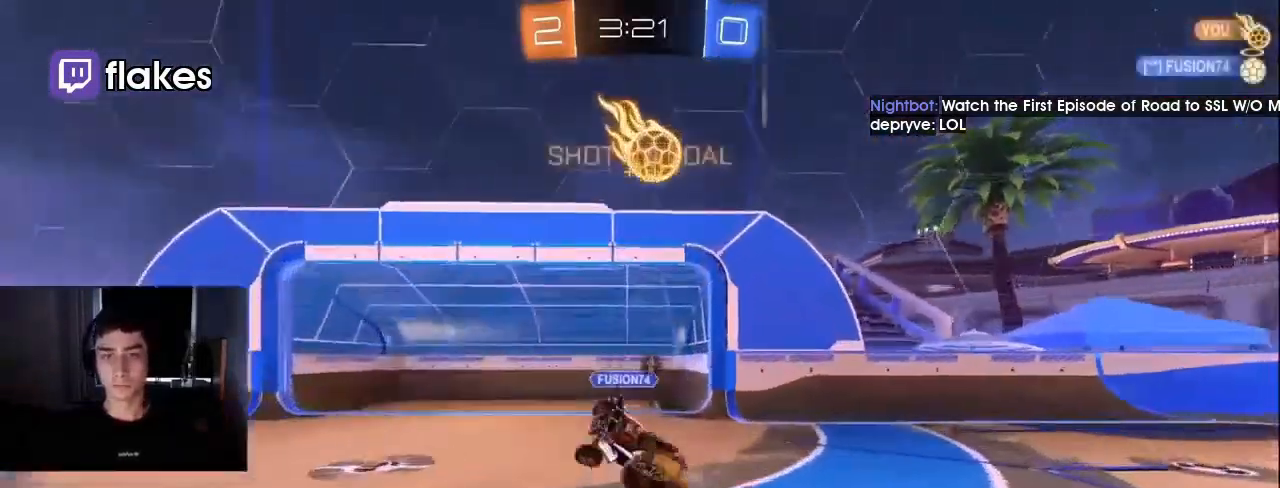
{"buttons": ["TRIANGLE", "R2"], "left_stick": "up-right", "right_stick": "center", "events": [[33, "L1", "up"], [267, "left_stick", "up-right"], [500, "R1", "up"], [500, "TRIANGLE", "down"]]}
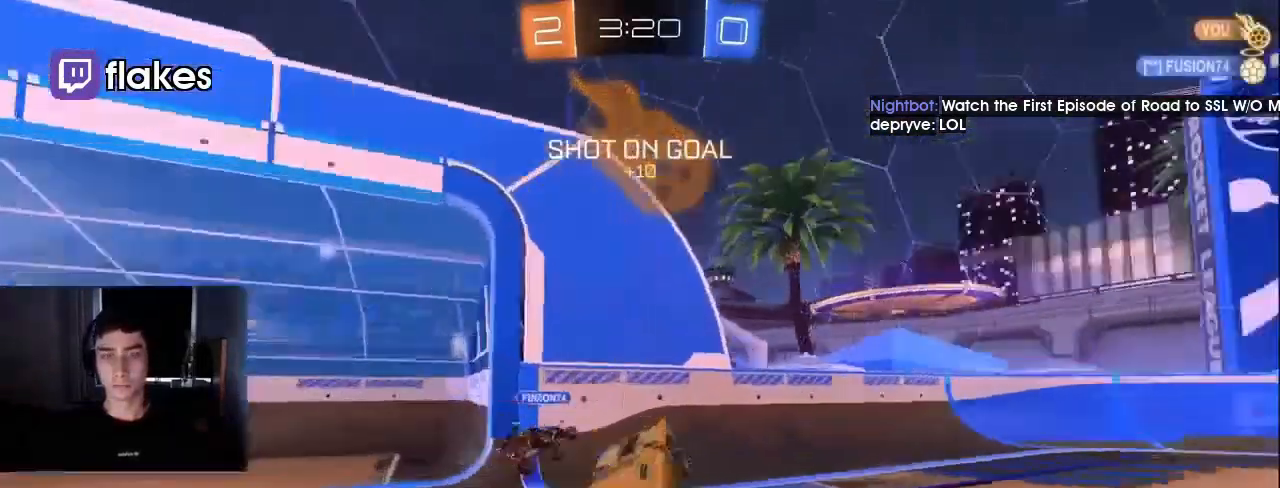
{"buttons": ["L1", "R2"], "left_stick": "right", "right_stick": "center", "events": [[67, "left_stick", "center"], [133, "TRIANGLE", "up"], [167, "left_stick", "right"], [233, "TRIANGLE", "down"], [333, "TRIANGLE", "up"], [500, "L1", "down"]]}
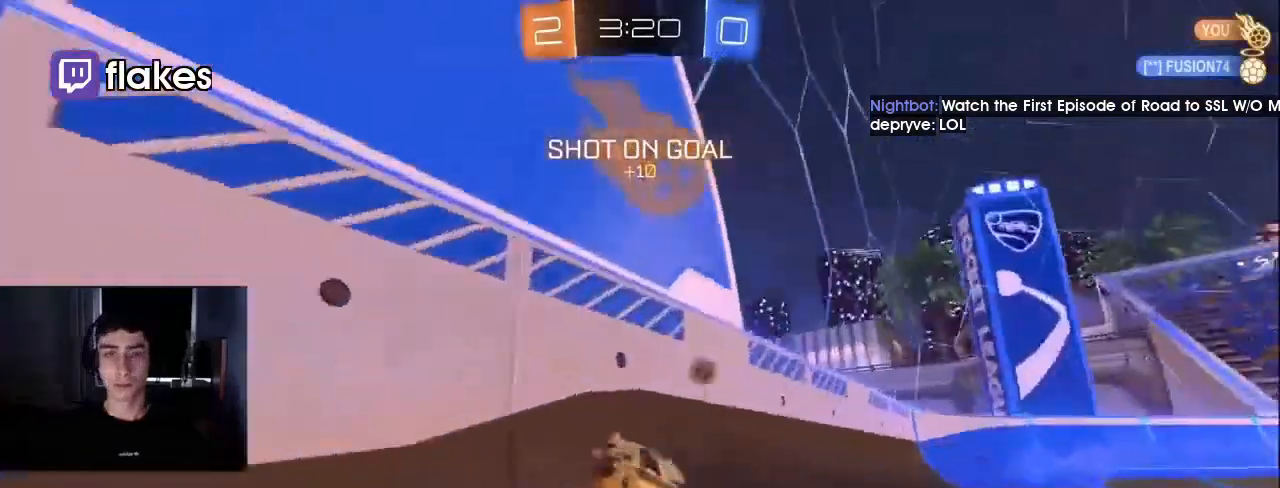
{"buttons": ["R2"], "left_stick": "right", "right_stick": "center", "events": [[400, "L1", "up"]]}
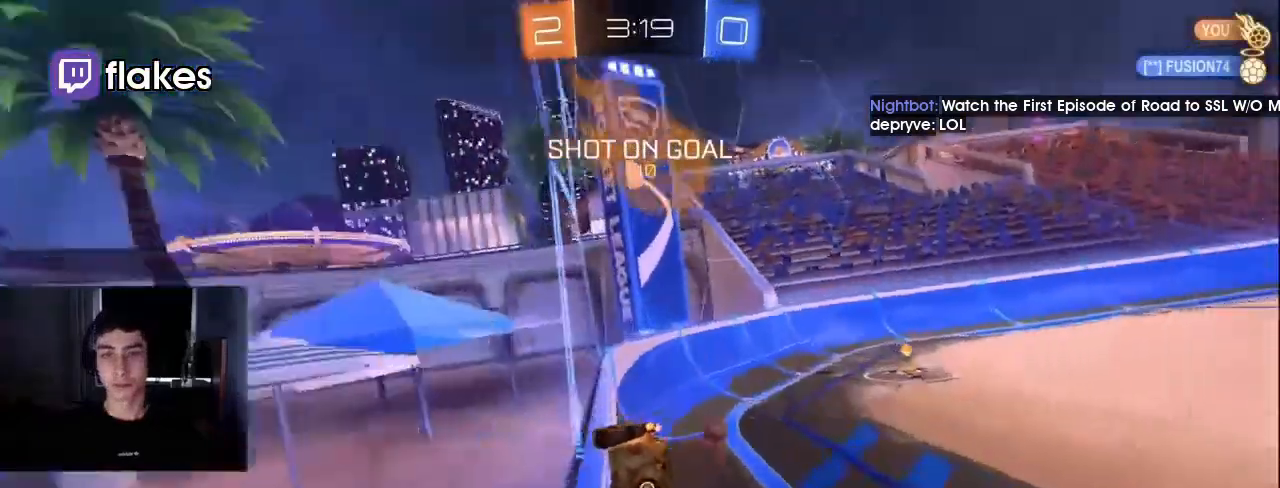
{"buttons": ["R2"], "left_stick": "right", "right_stick": "center", "events": [[33, "TRIANGLE", "down"], [133, "TRIANGLE", "up"], [133, "left_stick", "center"], [267, "left_stick", "right"]]}